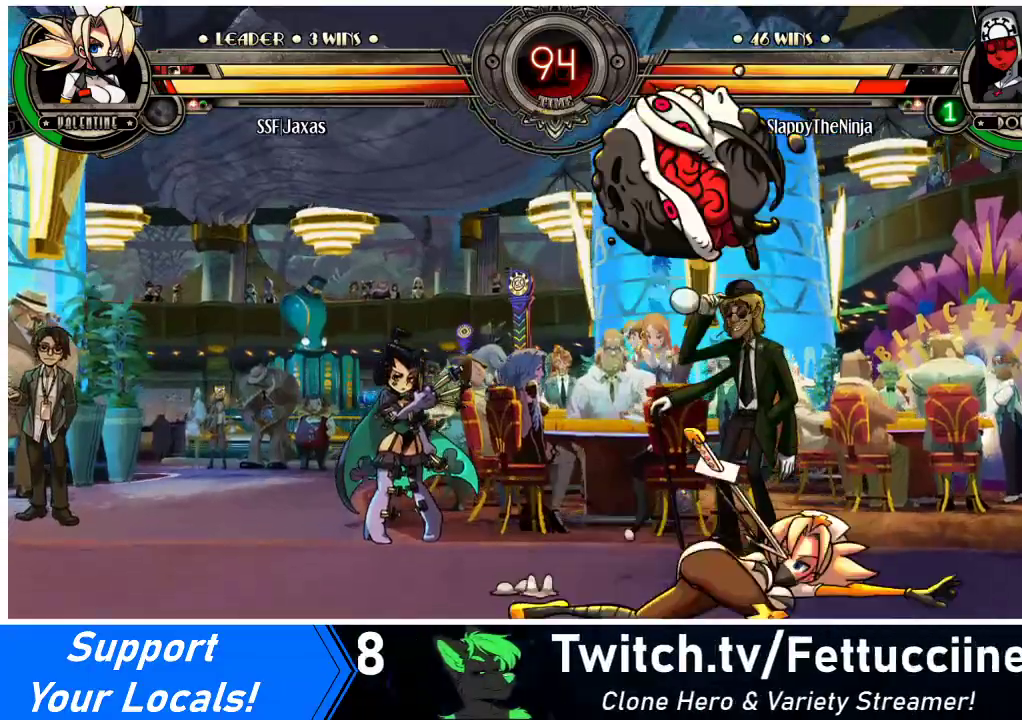
Gameplay with a controller (arcade stick); each line is a JSON object with the inputs held at the frame after it. "events" lists button and stick changes between this image and that frame as [ms after this image, input, new state], when the widget could be followed in between. Not read: L3 R3.
{"buttons": ["DPAD_UP", "DPAD_RIGHT"], "events": [[267, "DPAD_UP", "down"]]}
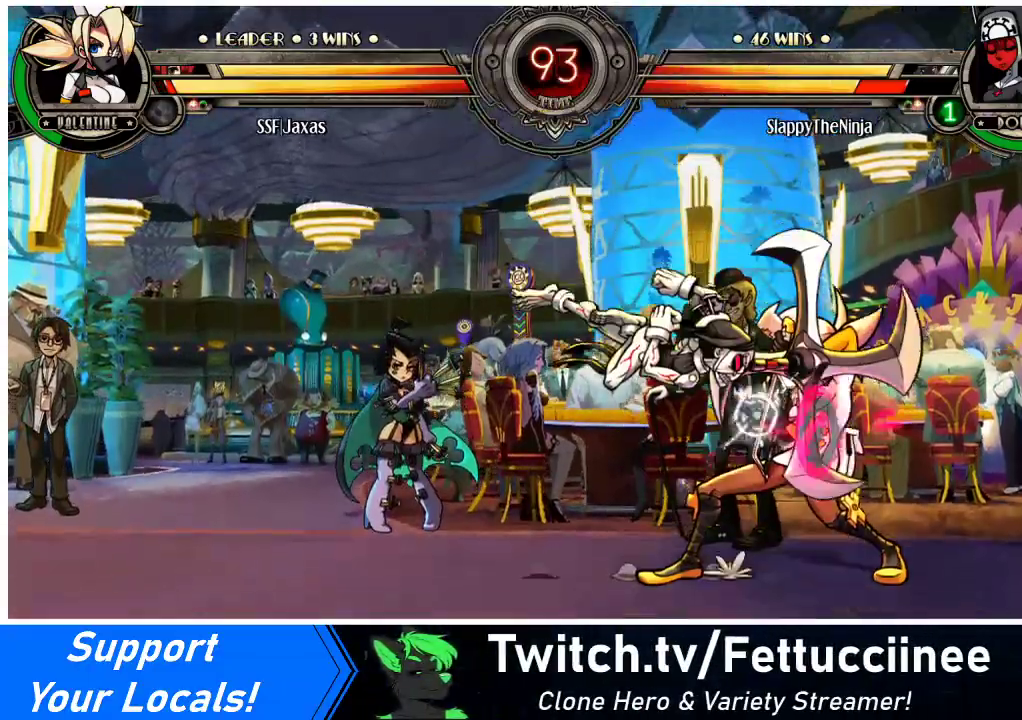
{"buttons": ["DPAD_DOWN", "DPAD_RIGHT"], "events": [[100, "DPAD_UP", "up"], [300, "DPAD_DOWN", "down"]]}
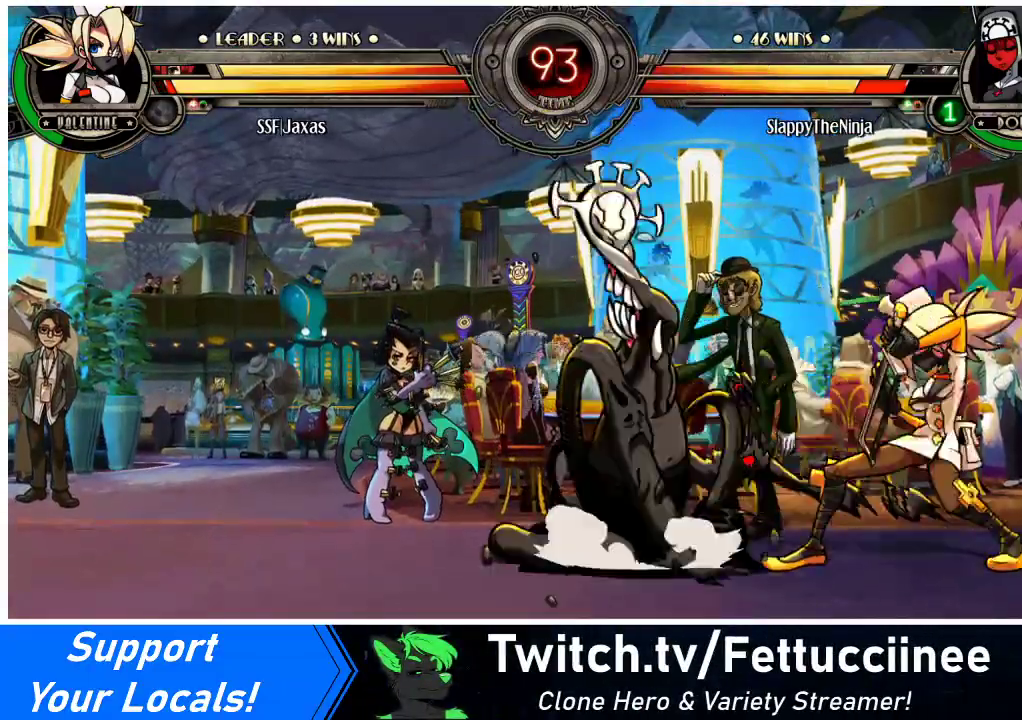
{"buttons": ["DPAD_RIGHT"], "events": [[167, "DPAD_DOWN", "up"], [167, "DPAD_UP", "down"], [300, "DPAD_UP", "up"]]}
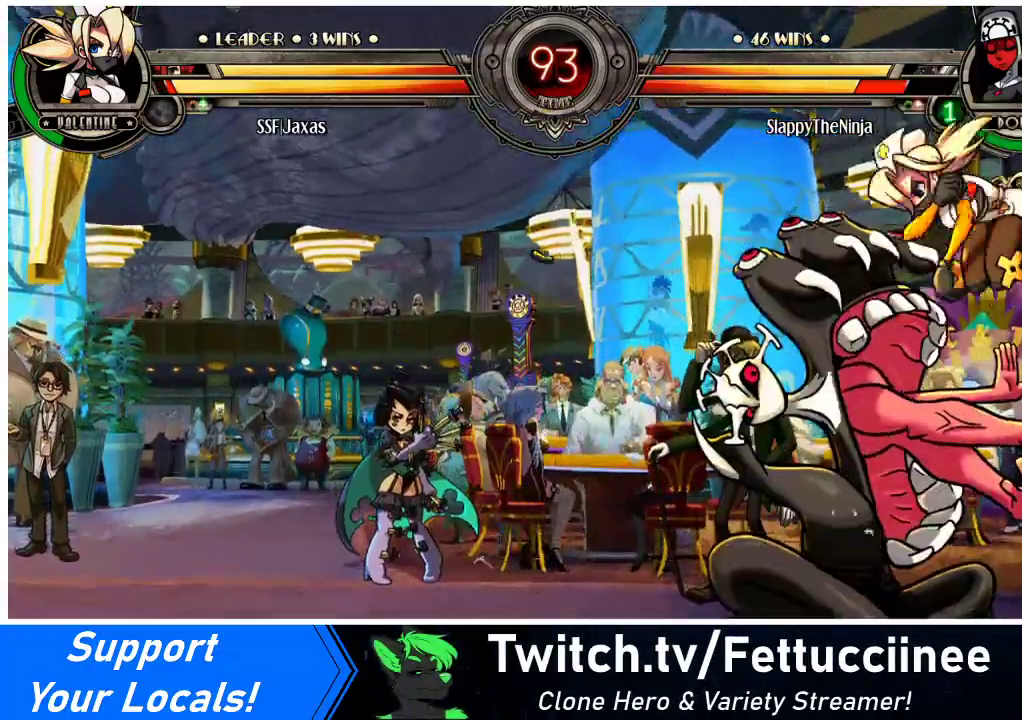
{"buttons": ["SQUARE"], "events": [[33, "DPAD_RIGHT", "up"], [33, "SQUARE", "down"], [133, "SQUARE", "up"], [300, "DPAD_LEFT", "down"], [467, "DPAD_LEFT", "up"], [467, "SQUARE", "down"]]}
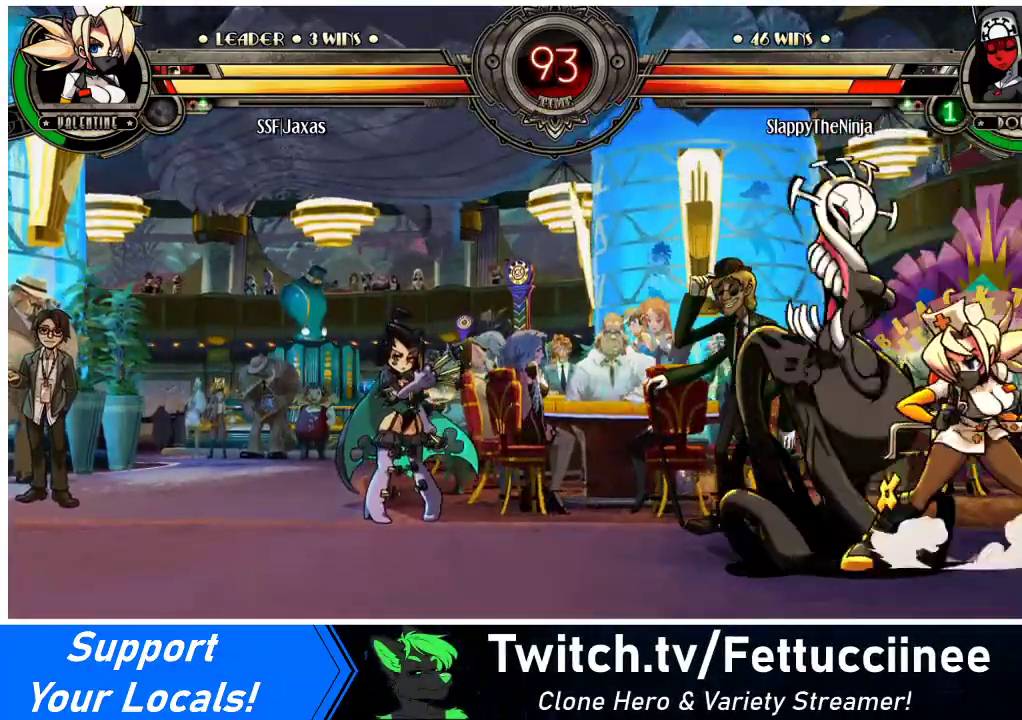
{"buttons": ["TRIANGLE"], "events": [[67, "SQUARE", "up"], [100, "SQUARE", "down"], [233, "SQUARE", "up"], [400, "TRIANGLE", "down"]]}
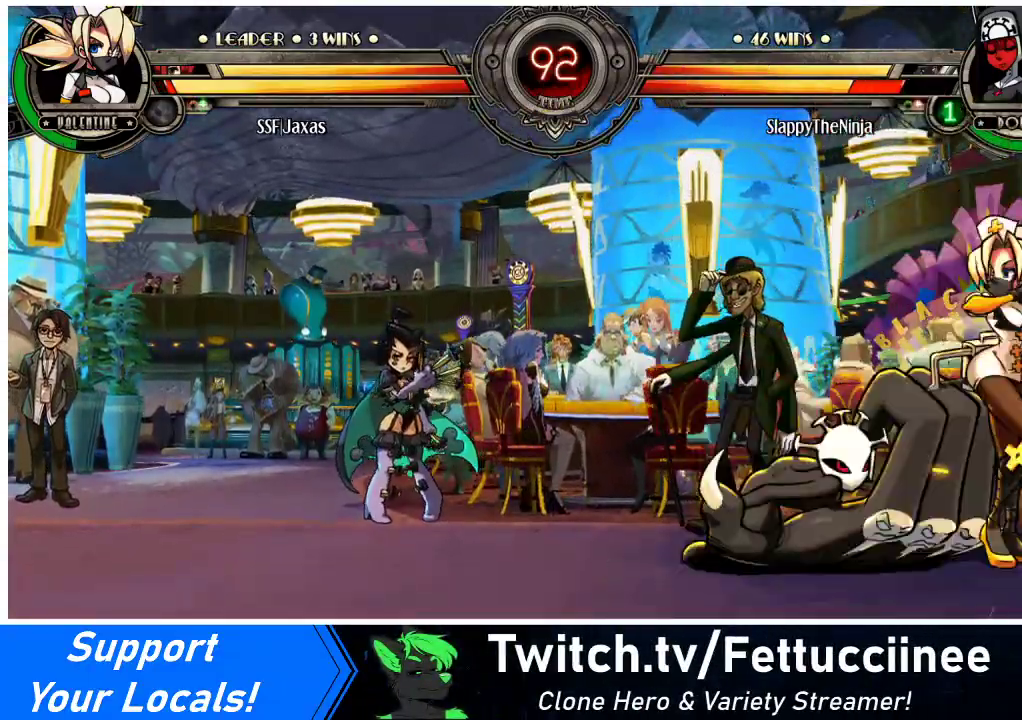
{"buttons": [], "events": [[33, "TRIANGLE", "up"], [333, "R2", "down"], [467, "R2", "up"]]}
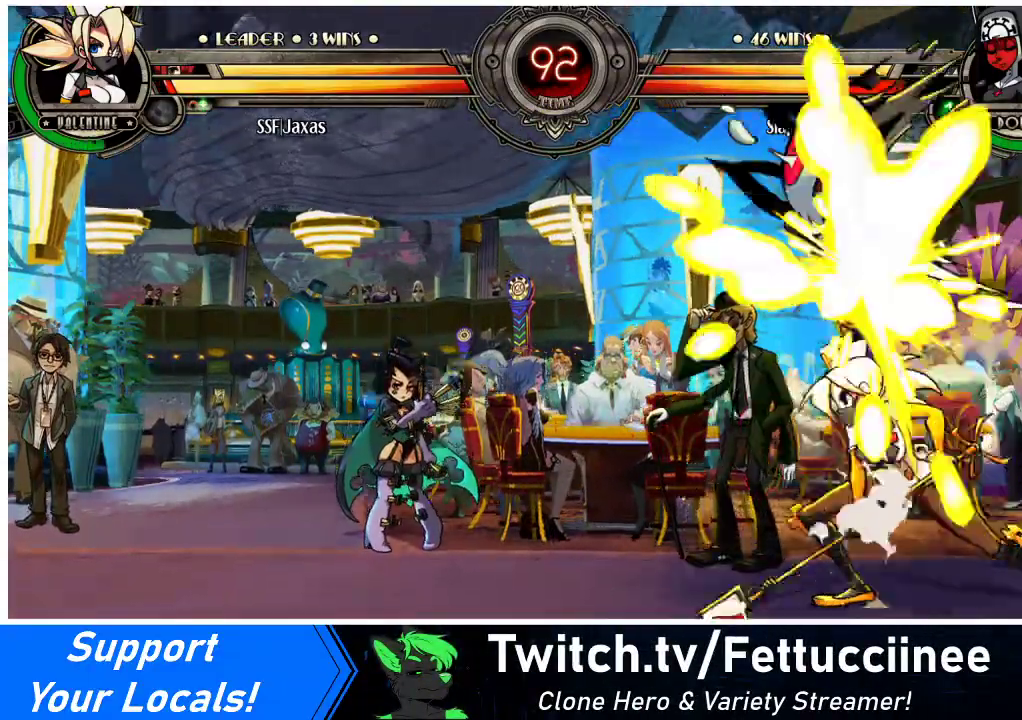
{"buttons": [], "events": [[267, "R2", "down"], [400, "R2", "up"]]}
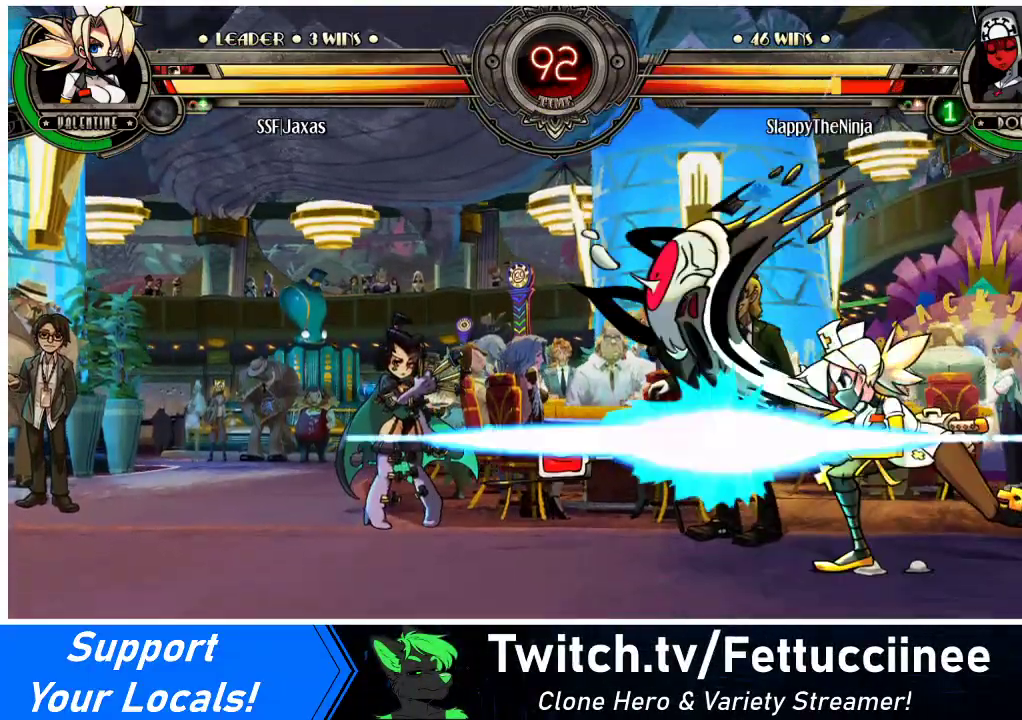
{"buttons": ["R2"], "events": [[100, "R2", "down"], [267, "R2", "up"], [367, "DPAD_DOWN", "down"], [400, "DPAD_LEFT", "down"], [433, "DPAD_DOWN", "up"], [433, "R2", "down"], [500, "DPAD_LEFT", "up"]]}
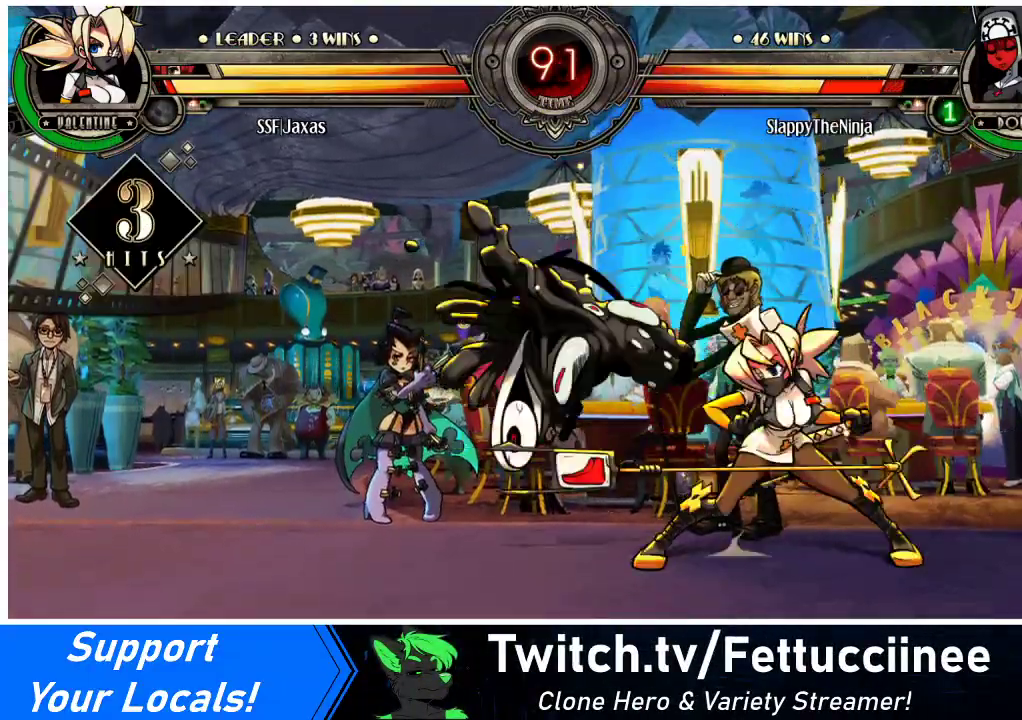
{"buttons": [], "events": [[67, "R2", "up"]]}
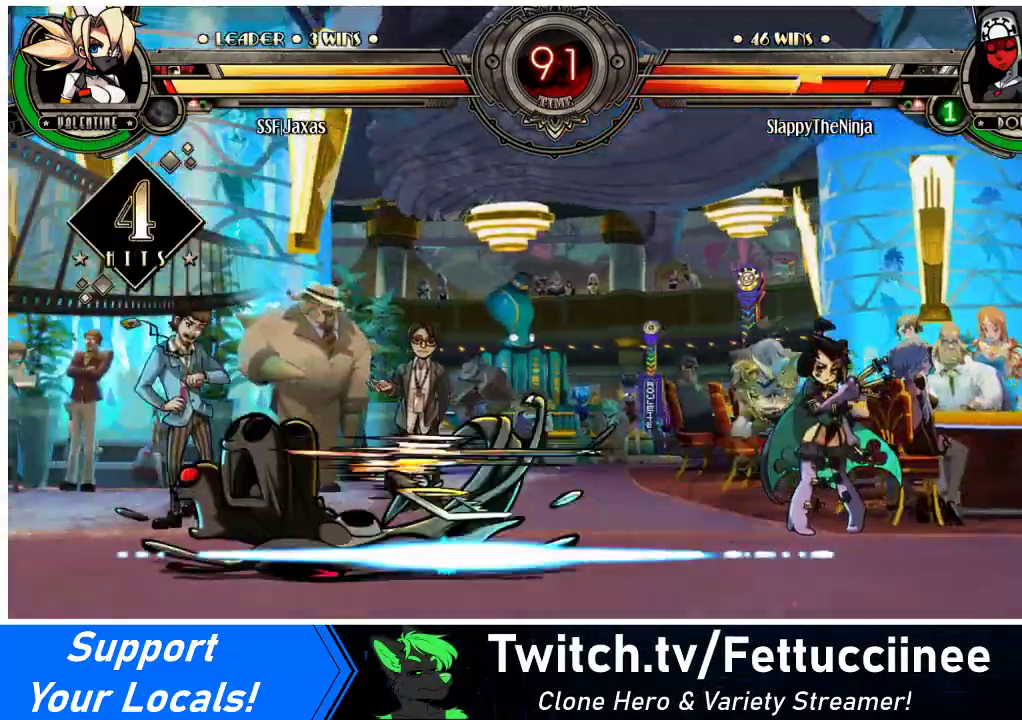
{"buttons": [], "events": [[33, "DPAD_DOWN", "down"], [100, "DPAD_LEFT", "down"], [133, "CIRCLE", "down"], [133, "DPAD_DOWN", "up"], [133, "R2", "down"], [200, "CIRCLE", "up"], [200, "DPAD_LEFT", "up"], [200, "R2", "up"]]}
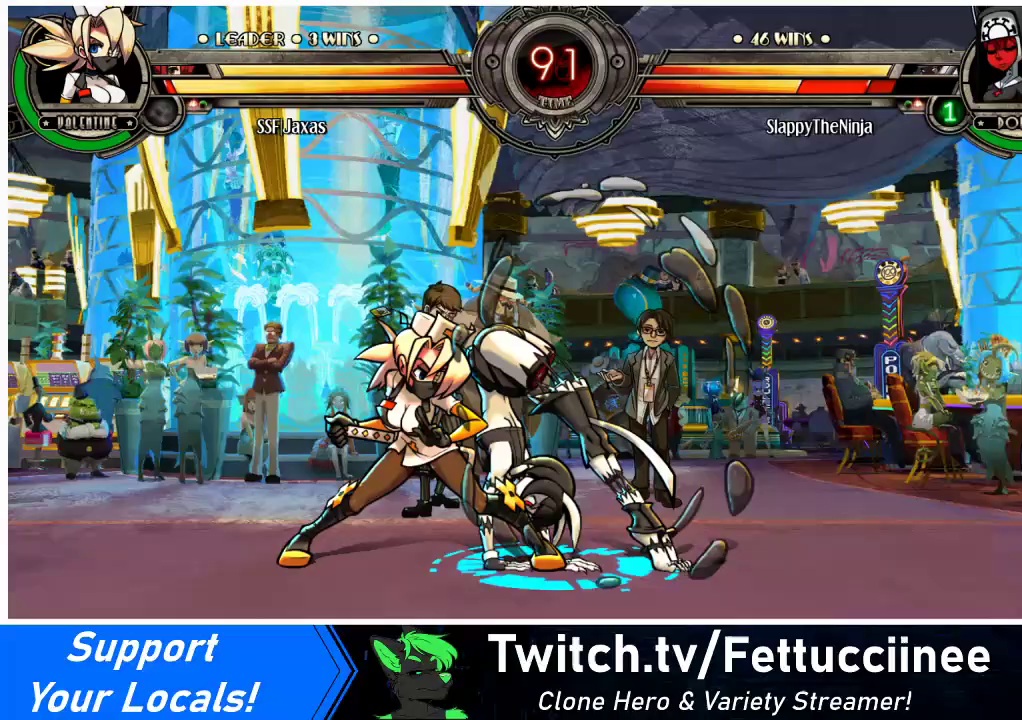
{"buttons": ["DPAD_LEFT"], "events": [[133, "DPAD_RIGHT", "down"], [300, "DPAD_RIGHT", "up"], [333, "DPAD_LEFT", "down"], [400, "DPAD_LEFT", "up"], [467, "DPAD_LEFT", "down"]]}
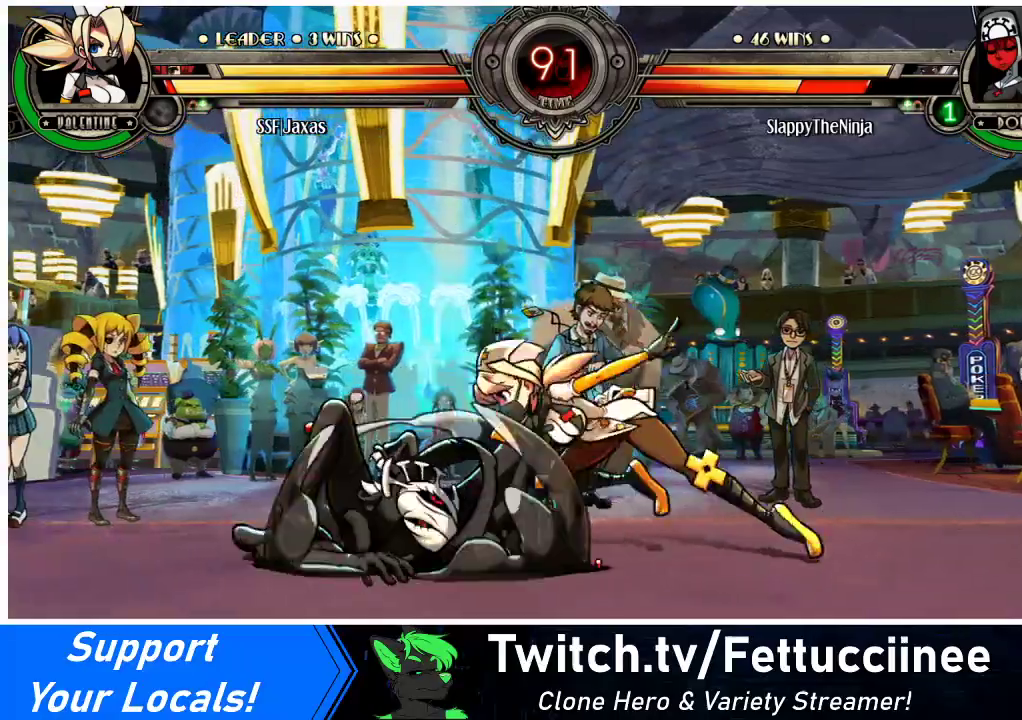
{"buttons": ["DPAD_DOWN", "DPAD_RIGHT"], "events": [[33, "DPAD_LEFT", "up"], [67, "DPAD_RIGHT", "down"], [100, "R1", "down"], [167, "R1", "up"], [367, "DPAD_DOWN", "down"]]}
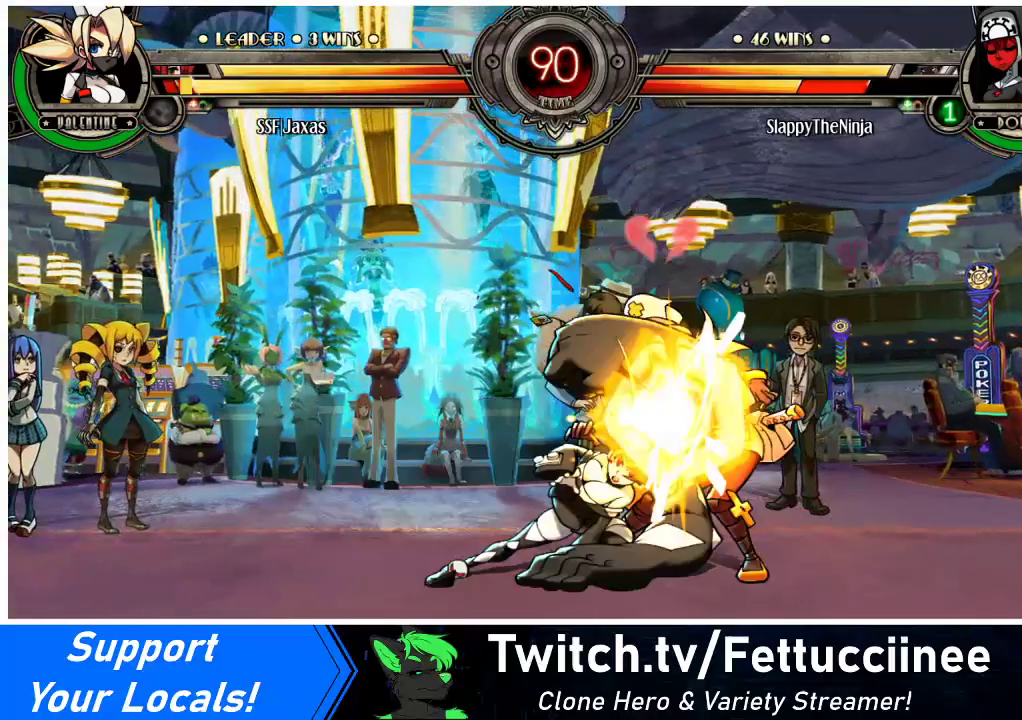
{"buttons": ["DPAD_DOWN", "DPAD_RIGHT"], "events": []}
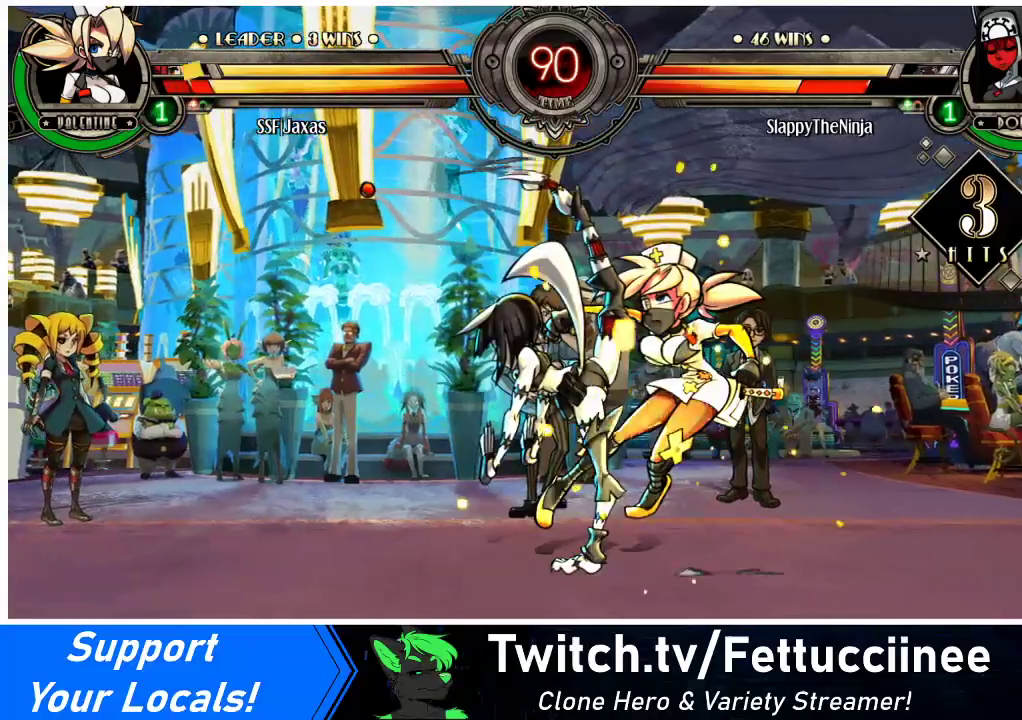
{"buttons": ["DPAD_RIGHT"], "events": [[200, "DPAD_DOWN", "up"], [333, "SQUARE", "down"], [500, "SQUARE", "up"]]}
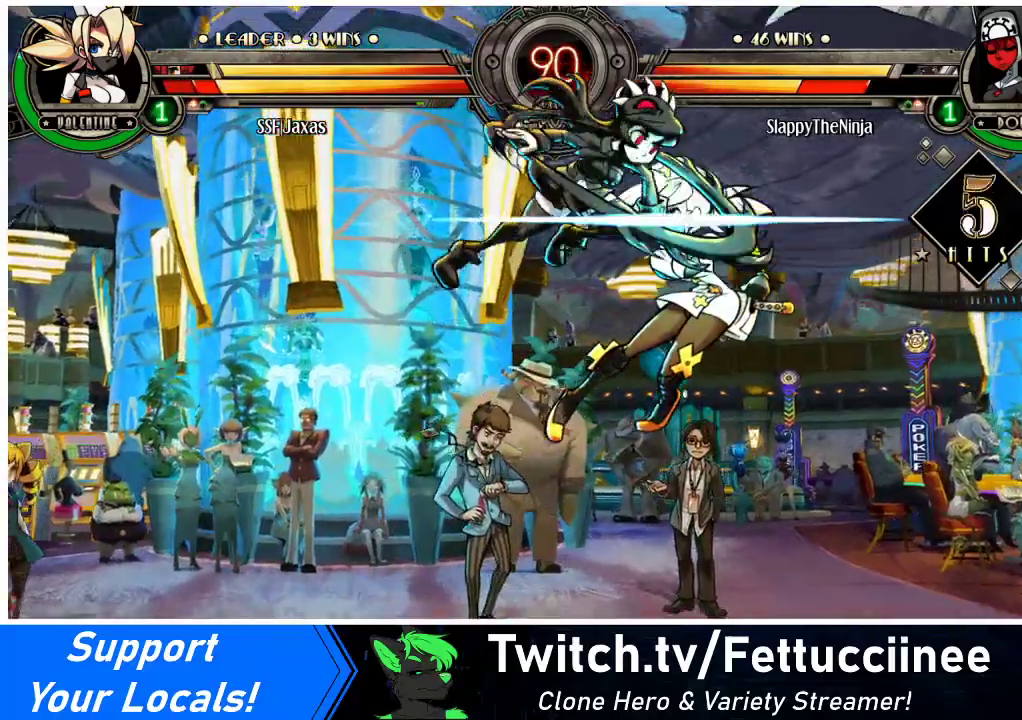
{"buttons": ["DPAD_RIGHT"], "events": [[100, "SQUARE", "down"], [267, "SQUARE", "up"]]}
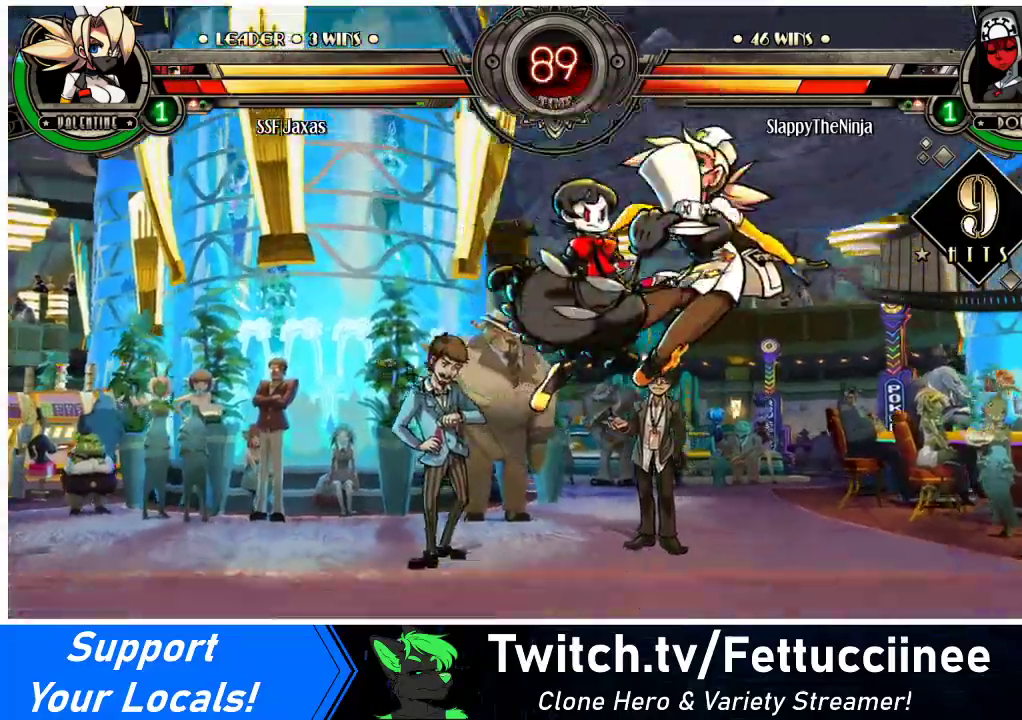
{"buttons": ["DPAD_DOWN", "DPAD_RIGHT"], "events": [[267, "DPAD_DOWN", "down"]]}
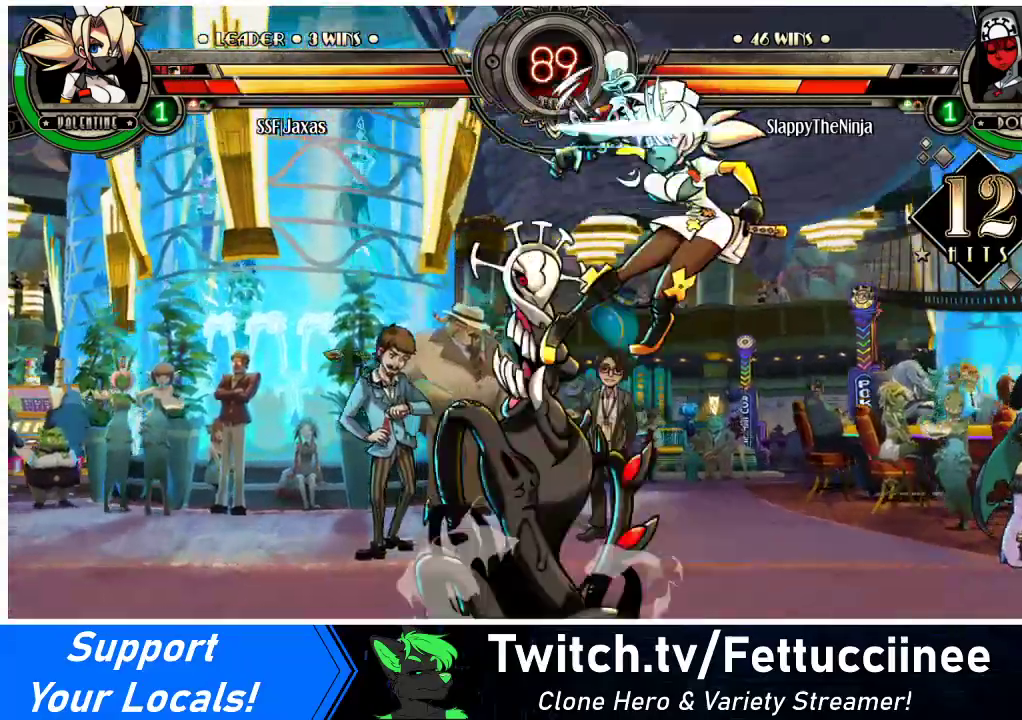
{"buttons": [], "events": [[100, "DPAD_DOWN", "up"], [300, "DPAD_UP", "down"], [433, "DPAD_UP", "up"], [500, "DPAD_RIGHT", "up"]]}
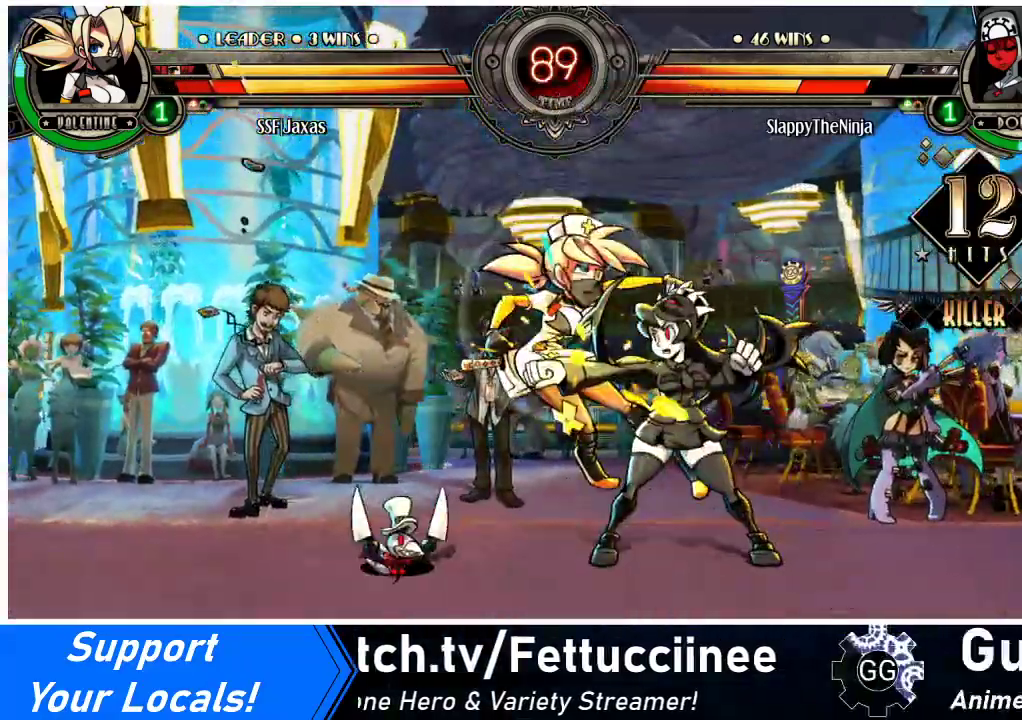
{"buttons": ["DPAD_LEFT"], "events": [[33, "DPAD_LEFT", "down"], [233, "DPAD_DOWN", "down"], [467, "DPAD_DOWN", "up"]]}
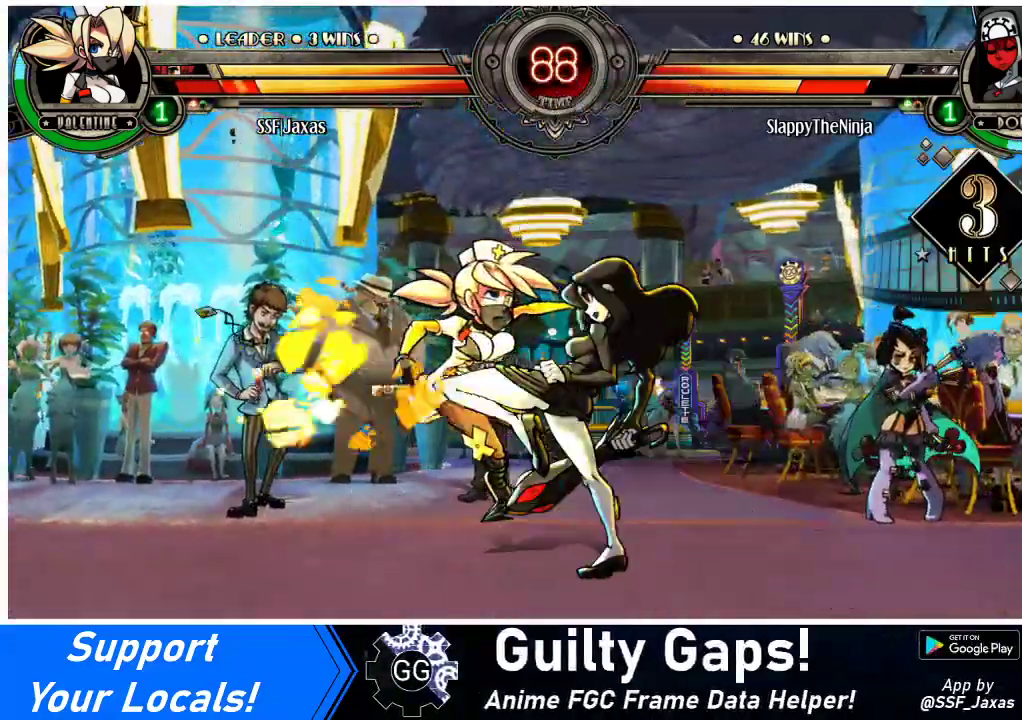
{"buttons": ["DPAD_LEFT"], "events": [[267, "DPAD_DOWN", "down"], [367, "DPAD_DOWN", "up"]]}
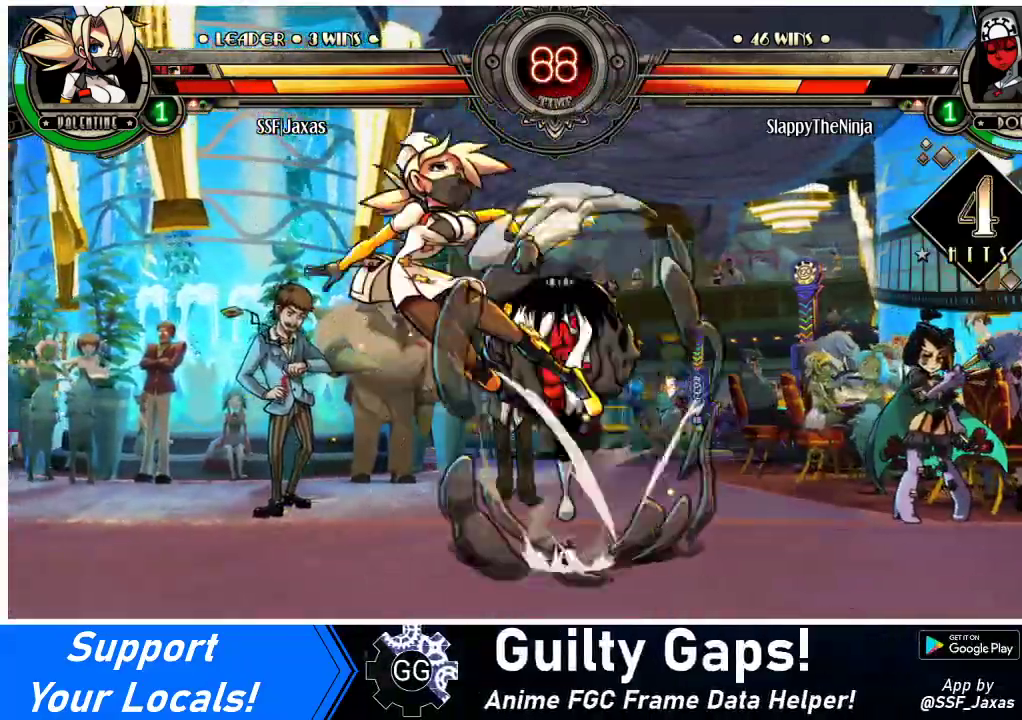
{"buttons": ["DPAD_LEFT"], "events": []}
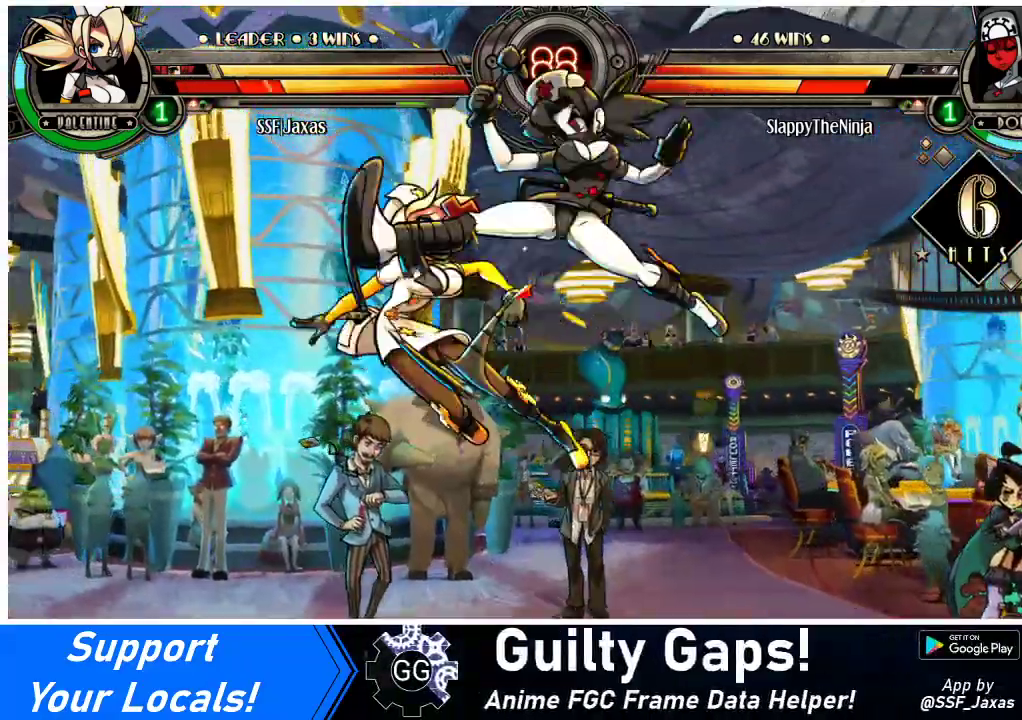
{"buttons": ["DPAD_LEFT"], "events": []}
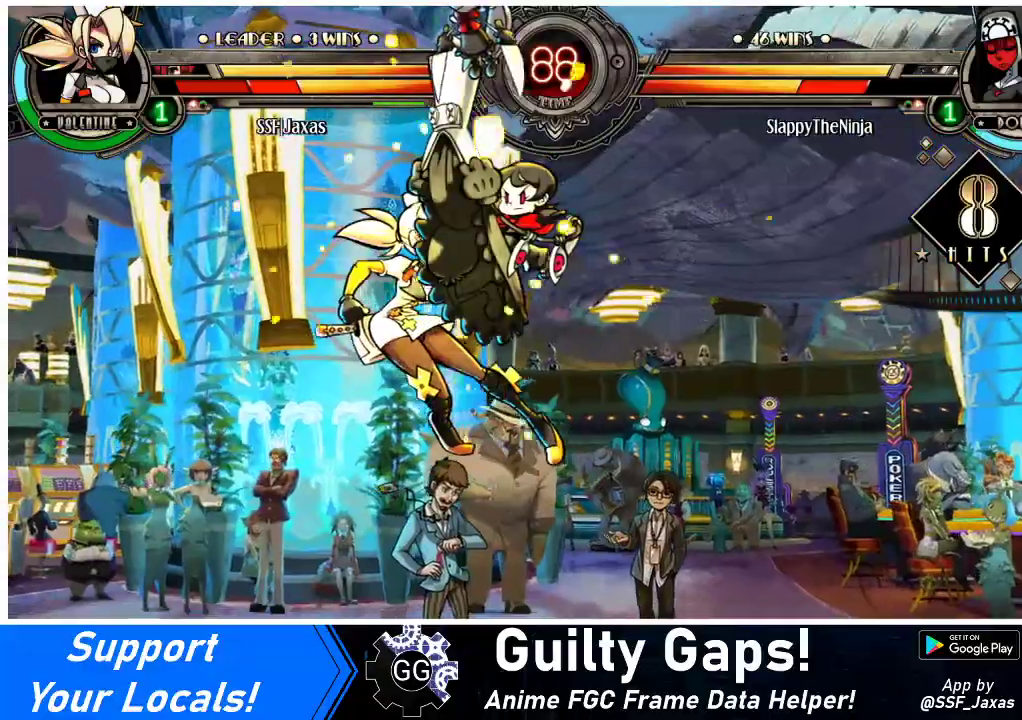
{"buttons": ["DPAD_DOWN", "DPAD_LEFT"], "events": [[367, "DPAD_DOWN", "down"]]}
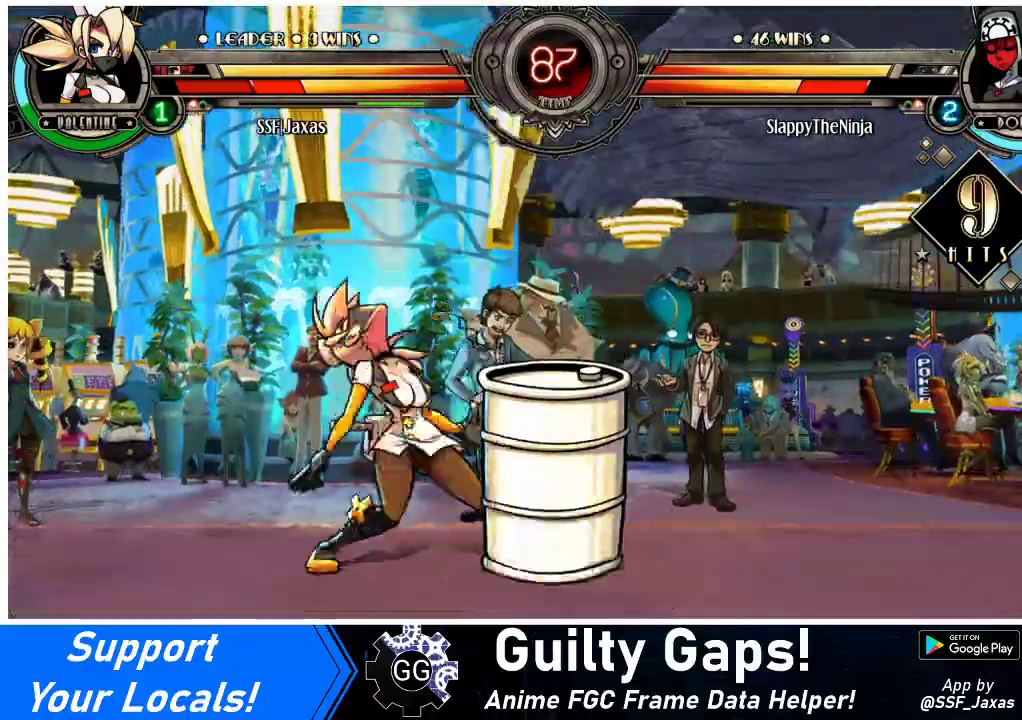
{"buttons": ["DPAD_DOWN", "DPAD_LEFT"], "events": [[33, "SQUARE", "down"], [300, "SQUARE", "up"]]}
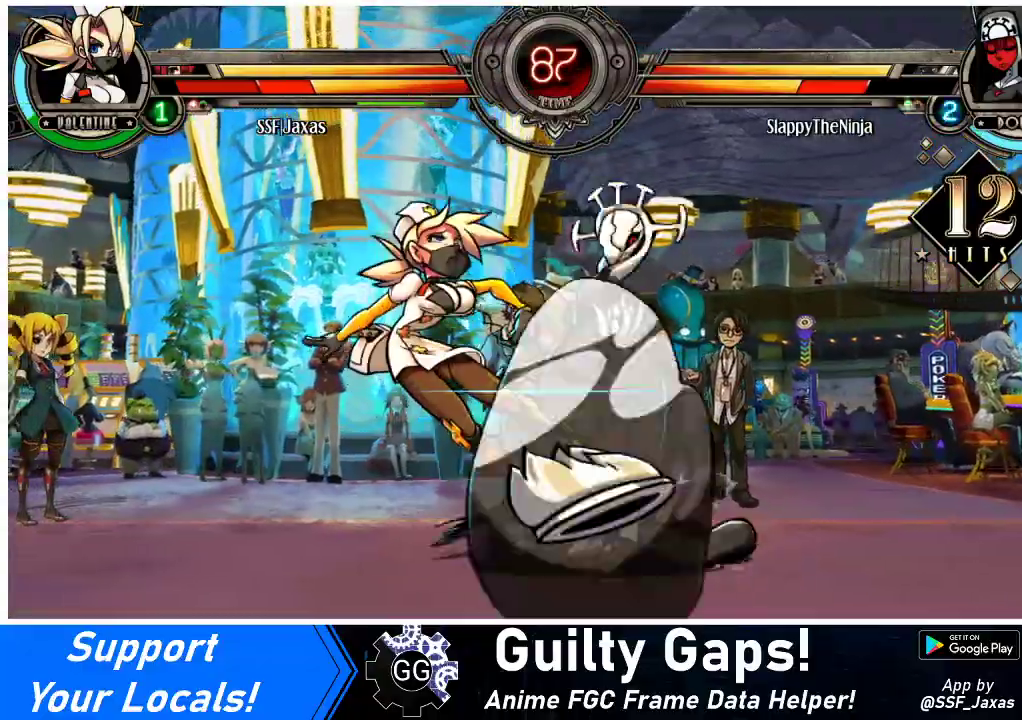
{"buttons": ["DPAD_DOWN", "DPAD_LEFT"], "events": []}
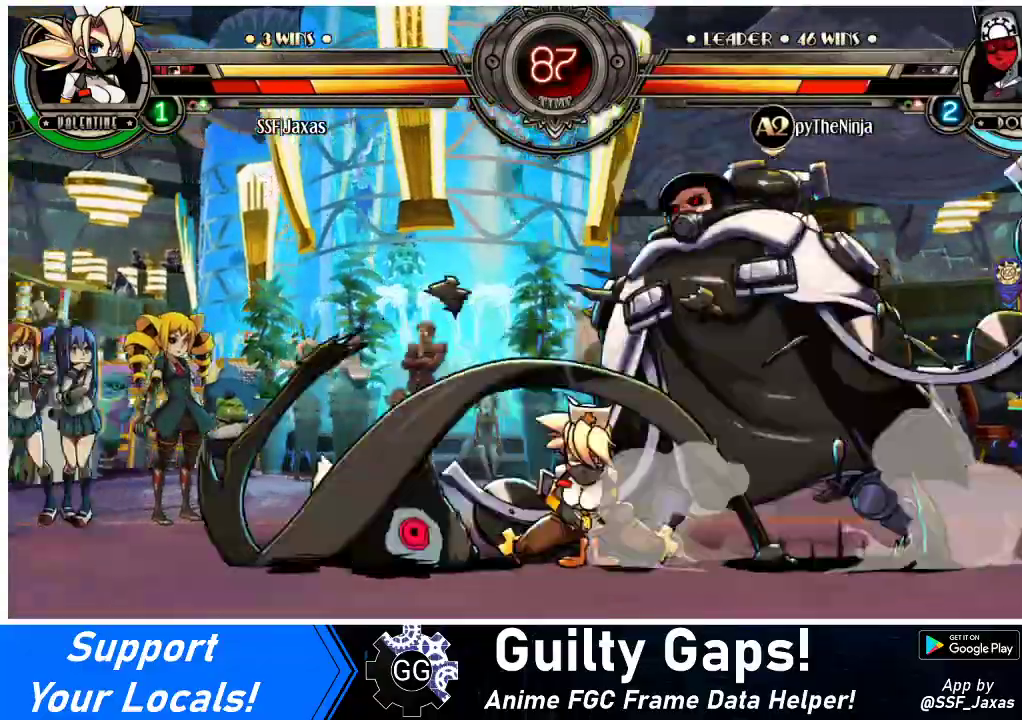
{"buttons": ["DPAD_RIGHT"], "events": [[200, "DPAD_DOWN", "up"], [200, "DPAD_UP", "down"], [267, "DPAD_UP", "up"], [400, "DPAD_LEFT", "up"], [400, "DPAD_RIGHT", "down"]]}
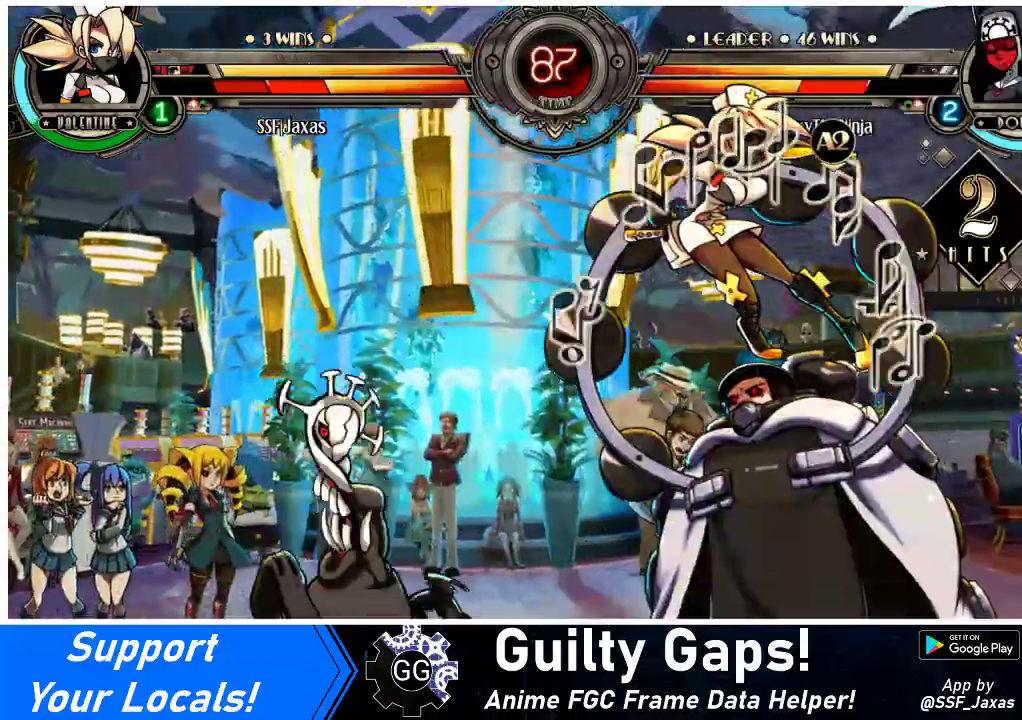
{"buttons": ["SQUARE", "DPAD_RIGHT"], "events": [[33, "DPAD_UP", "down"], [200, "DPAD_UP", "up"], [433, "SQUARE", "down"]]}
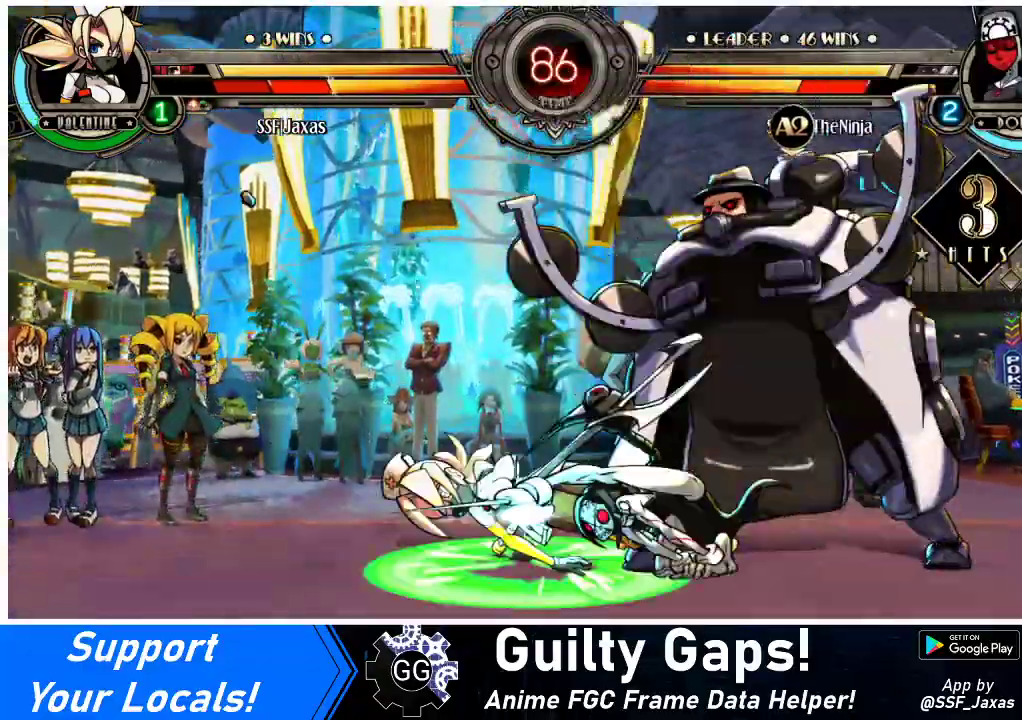
{"buttons": ["SQUARE", "DPAD_LEFT"], "events": [[33, "DPAD_RIGHT", "up"], [67, "DPAD_LEFT", "down"], [133, "SQUARE", "up"], [333, "DPAD_DOWN", "down"], [367, "SQUARE", "down"], [500, "DPAD_DOWN", "up"]]}
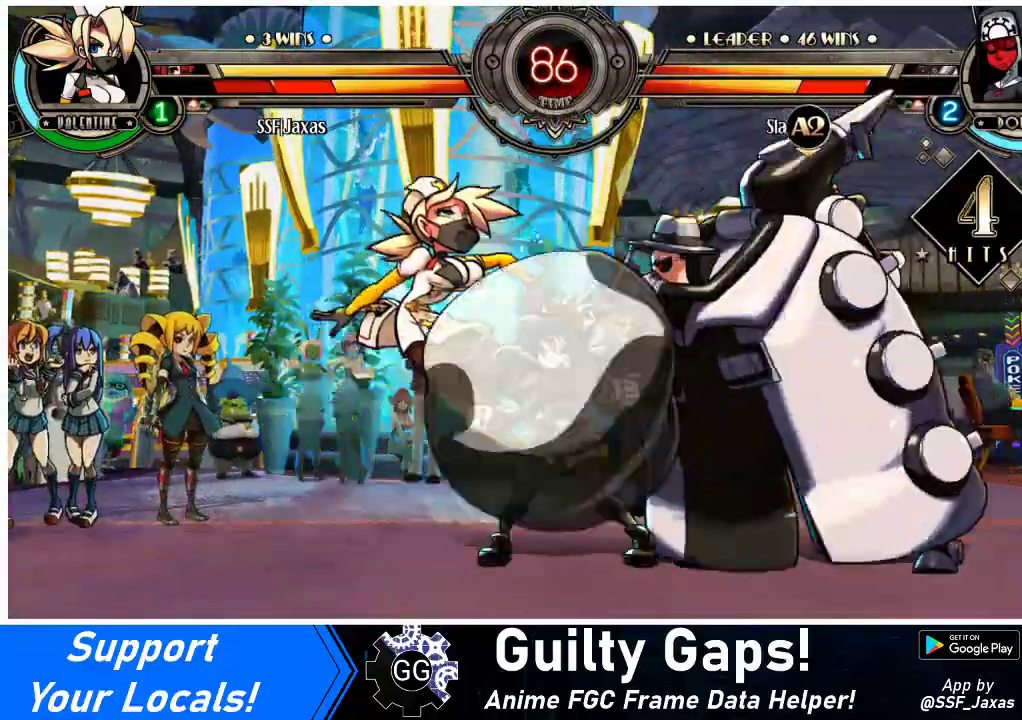
{"buttons": ["DPAD_LEFT"], "events": [[67, "SQUARE", "up"]]}
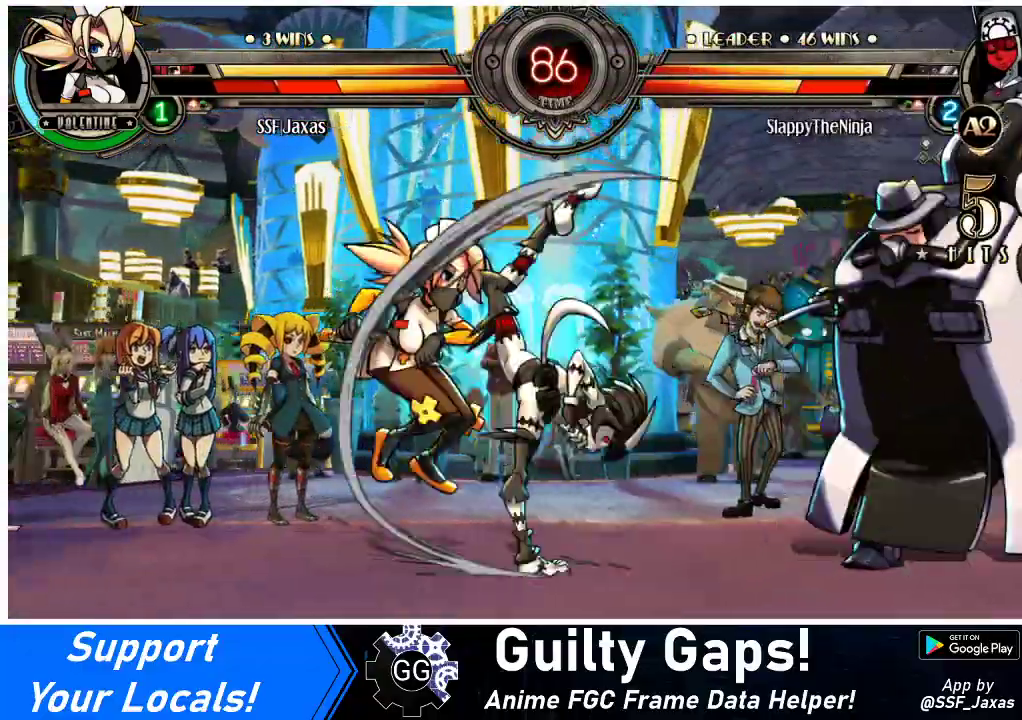
{"buttons": ["DPAD_LEFT"], "events": []}